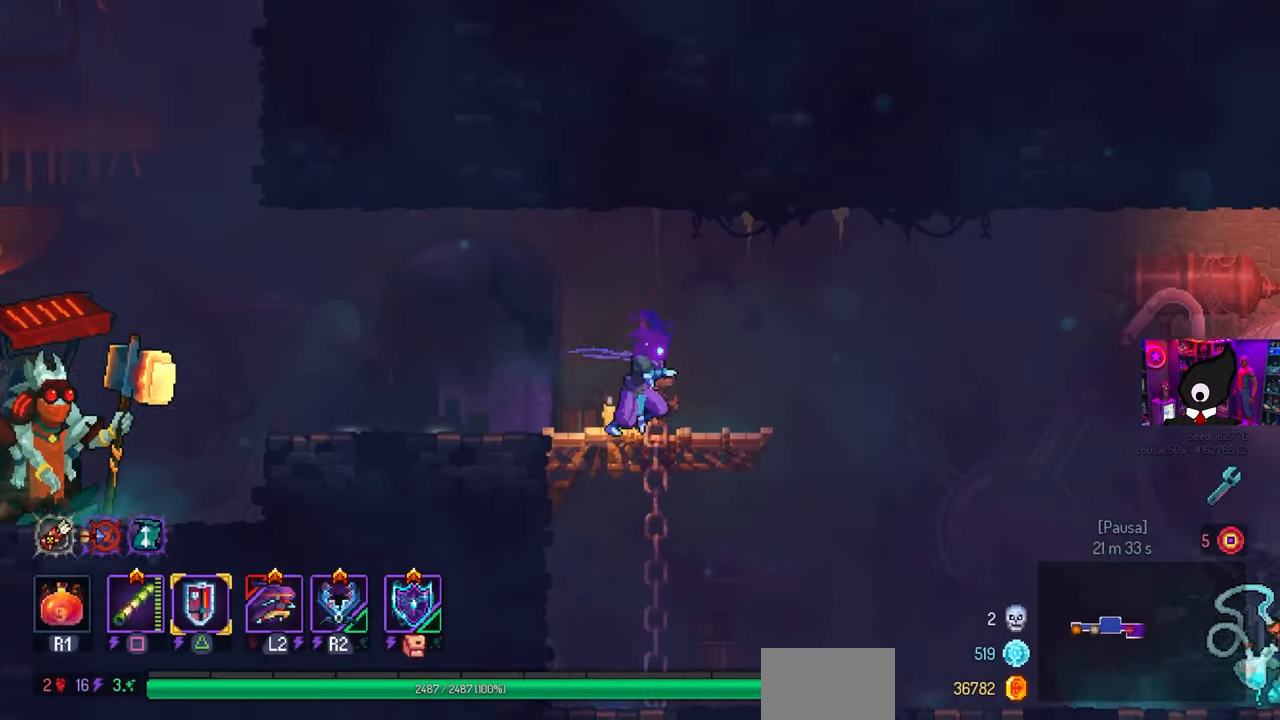
Gameplay with a controller (PlayStation layout); each line is a JSON object with the inputs held at the frame after it. "events" lists button and stick changes between this image and that frame as [ms after this image, input, new state], when the widget could be followed in between.
{"buttons": ["DPAD_RIGHT"], "left_stick": "center", "right_stick": "center", "events": [[50, "CROSS", "down"], [150, "DPAD_DOWN", "down"], [183, "CROSS", "up"], [283, "CROSS", "down"], [367, "CIRCLE", "down"], [433, "CROSS", "up"], [450, "DPAD_DOWN", "up"], [500, "CIRCLE", "up"]]}
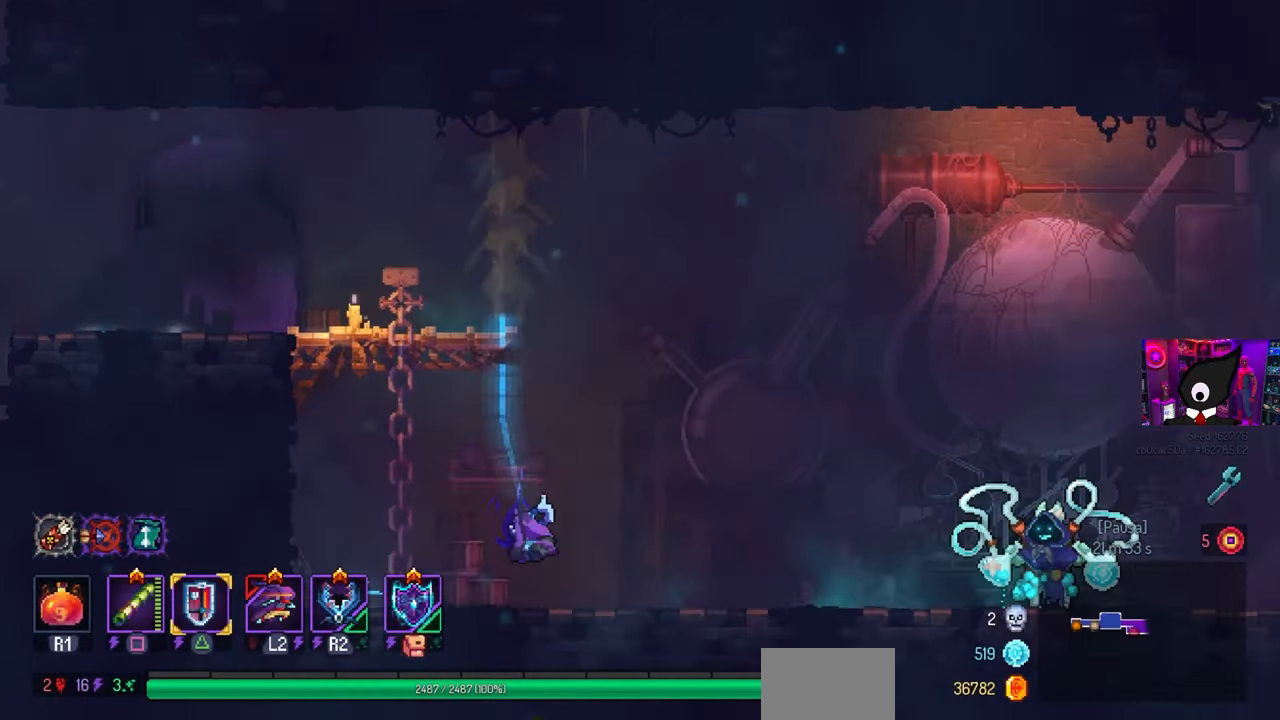
{"buttons": ["START"], "left_stick": "center", "right_stick": "center", "events": [[383, "DPAD_RIGHT", "up"], [417, "START", "down"]]}
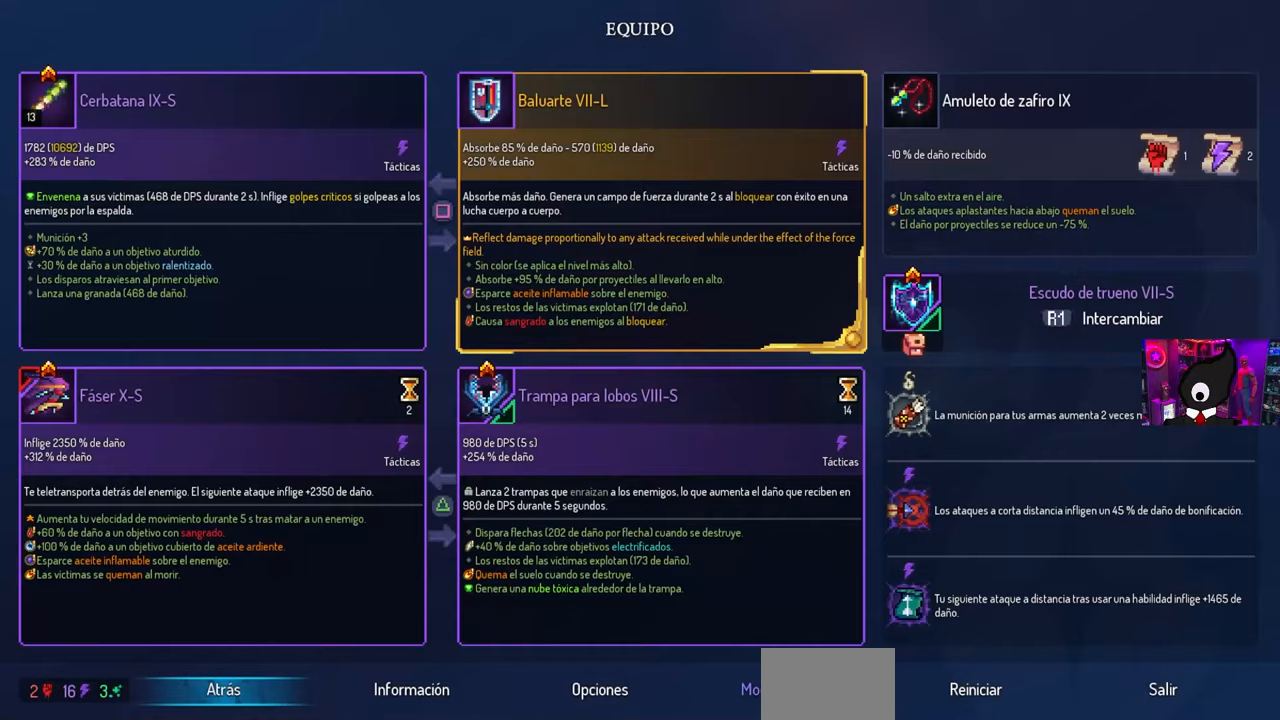
{"buttons": ["CIRCLE", "DPAD_RIGHT"], "left_stick": "center", "right_stick": "center", "events": [[33, "START", "up"], [267, "DPAD_RIGHT", "down"], [333, "CIRCLE", "down"], [450, "CIRCLE", "up"], [500, "CIRCLE", "down"]]}
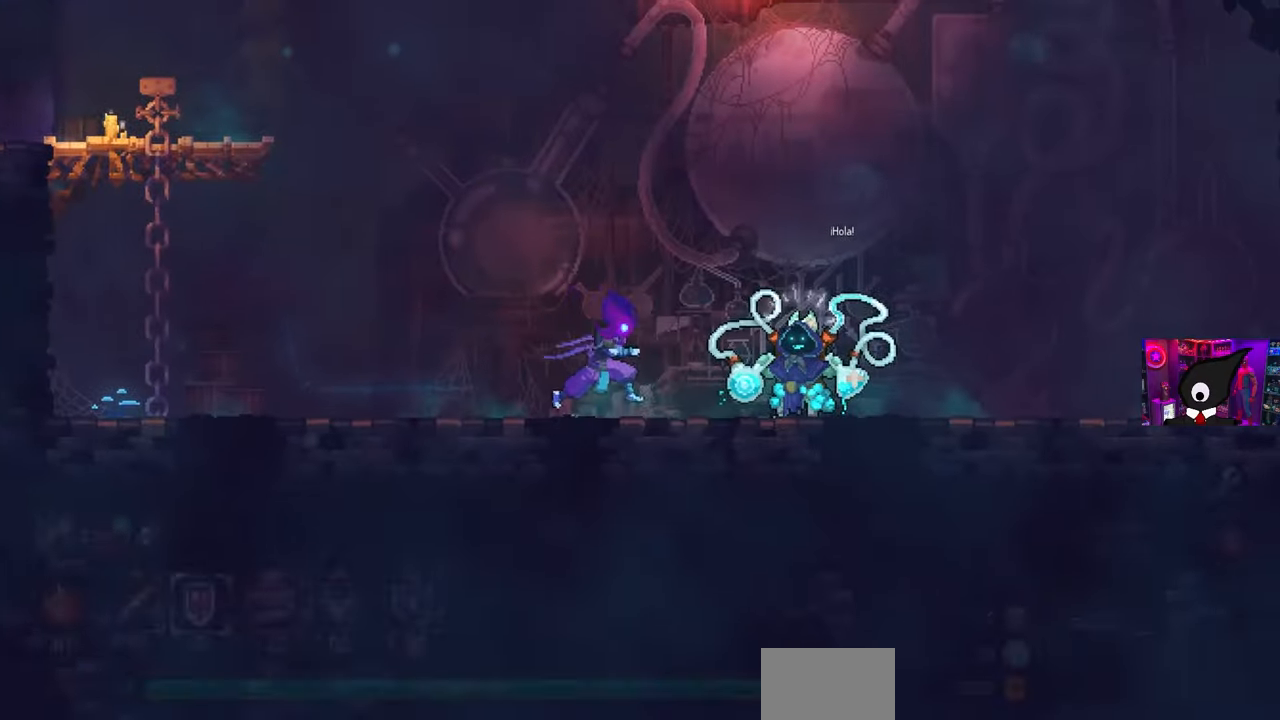
{"buttons": ["CIRCLE", "DPAD_RIGHT"], "left_stick": "center", "right_stick": "center", "events": [[67, "CIRCLE", "up"], [417, "CIRCLE", "down"]]}
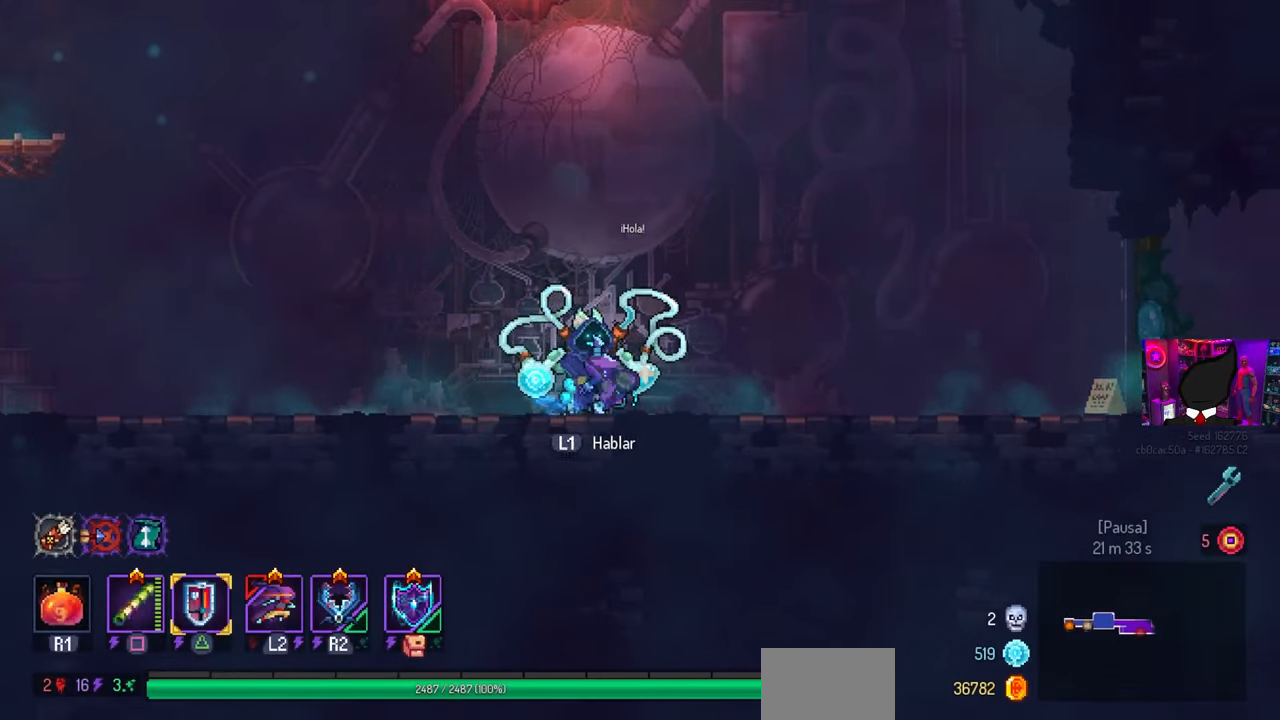
{"buttons": ["DPAD_RIGHT"], "left_stick": "center", "right_stick": "center", "events": [[17, "CIRCLE", "up"]]}
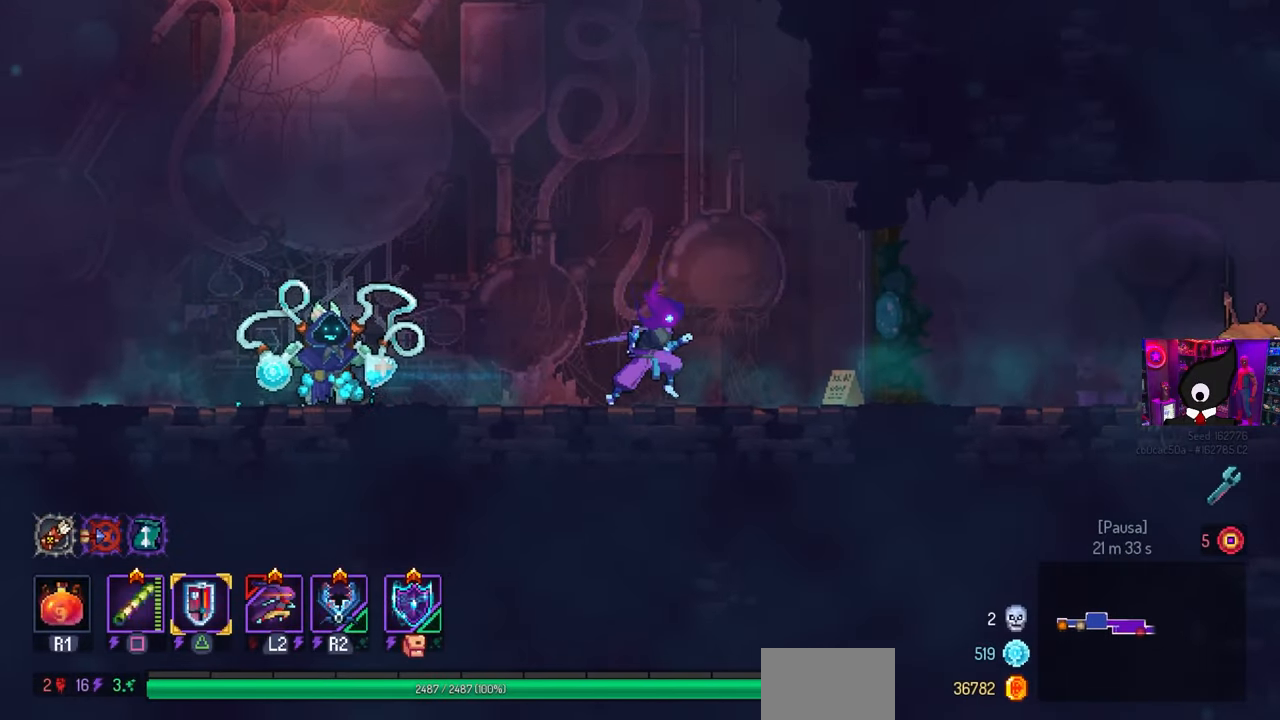
{"buttons": ["DPAD_RIGHT"], "left_stick": "center", "right_stick": "center", "events": []}
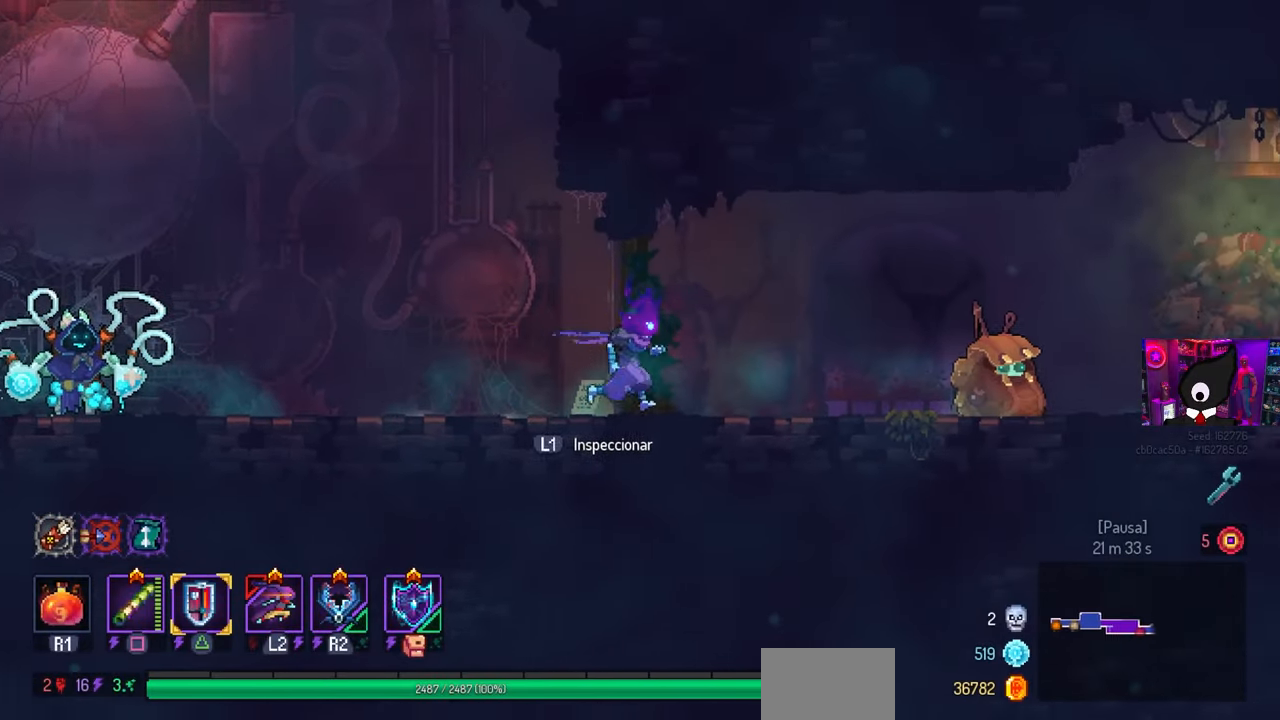
{"buttons": ["DPAD_RIGHT"], "left_stick": "center", "right_stick": "center", "events": [[83, "CIRCLE", "down"], [250, "CIRCLE", "up"]]}
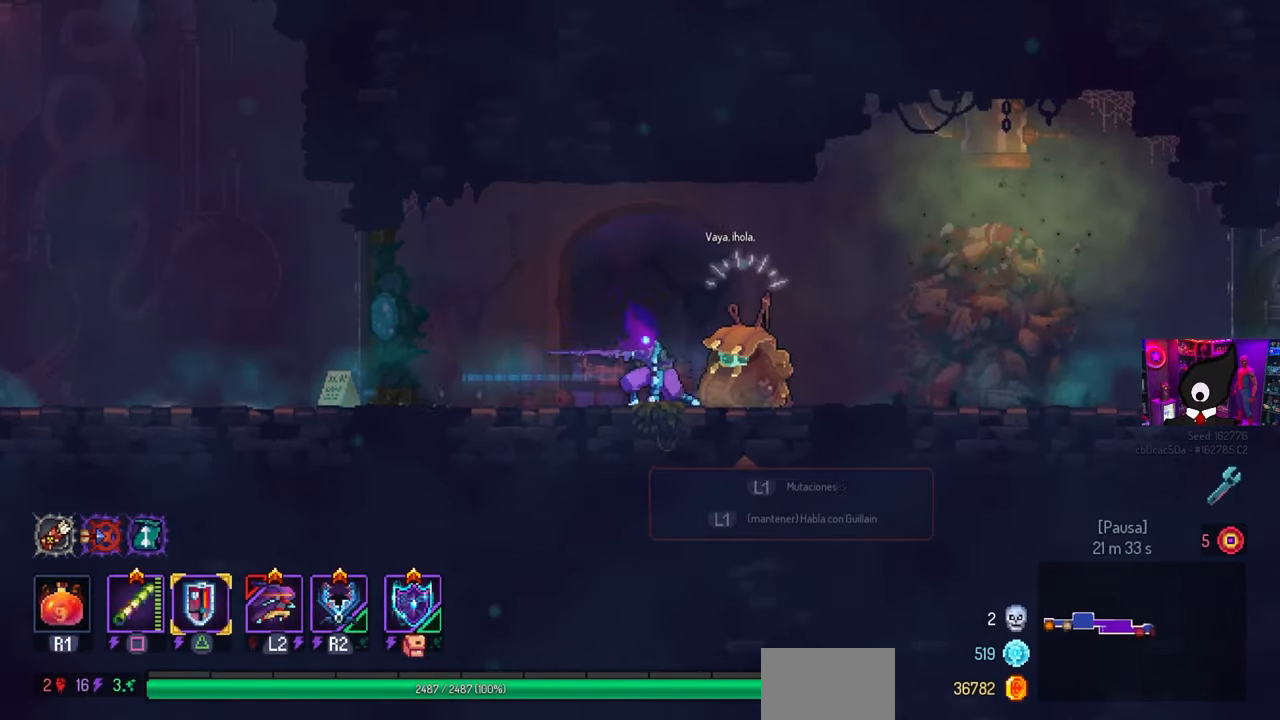
{"buttons": ["DPAD_RIGHT"], "left_stick": "center", "right_stick": "center", "events": []}
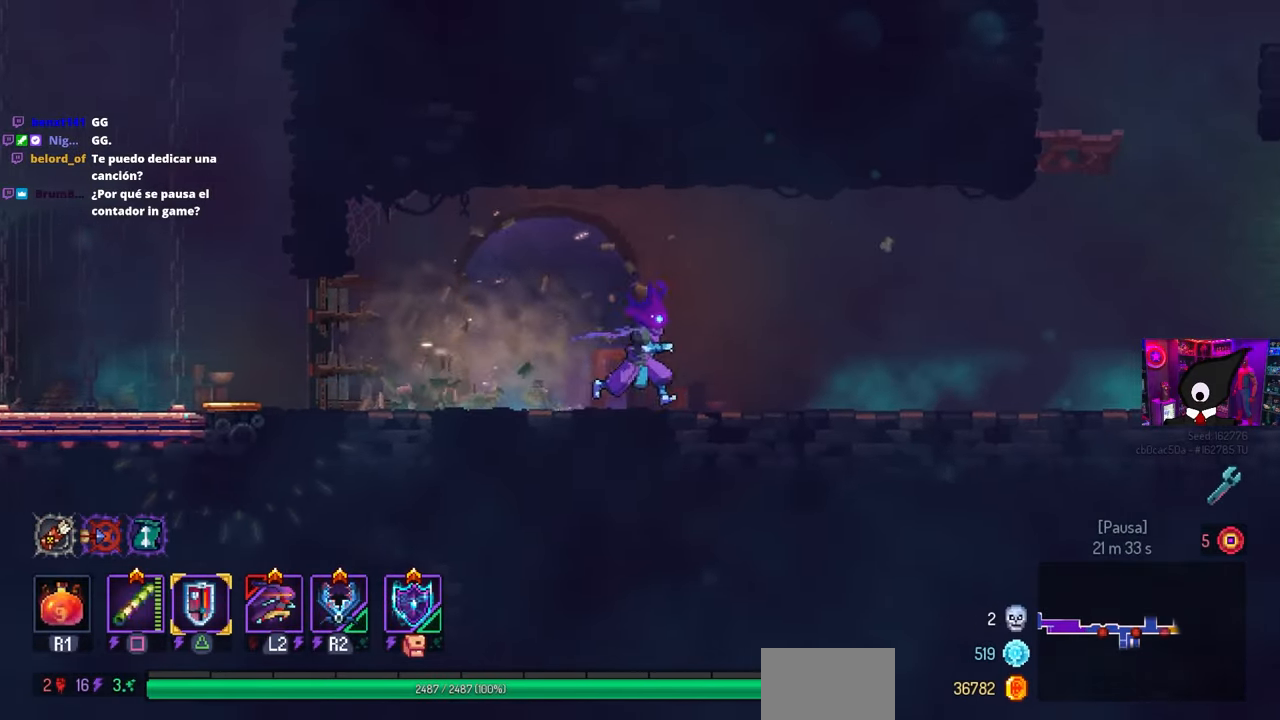
{"buttons": ["DPAD_RIGHT"], "left_stick": "center", "right_stick": "center", "events": []}
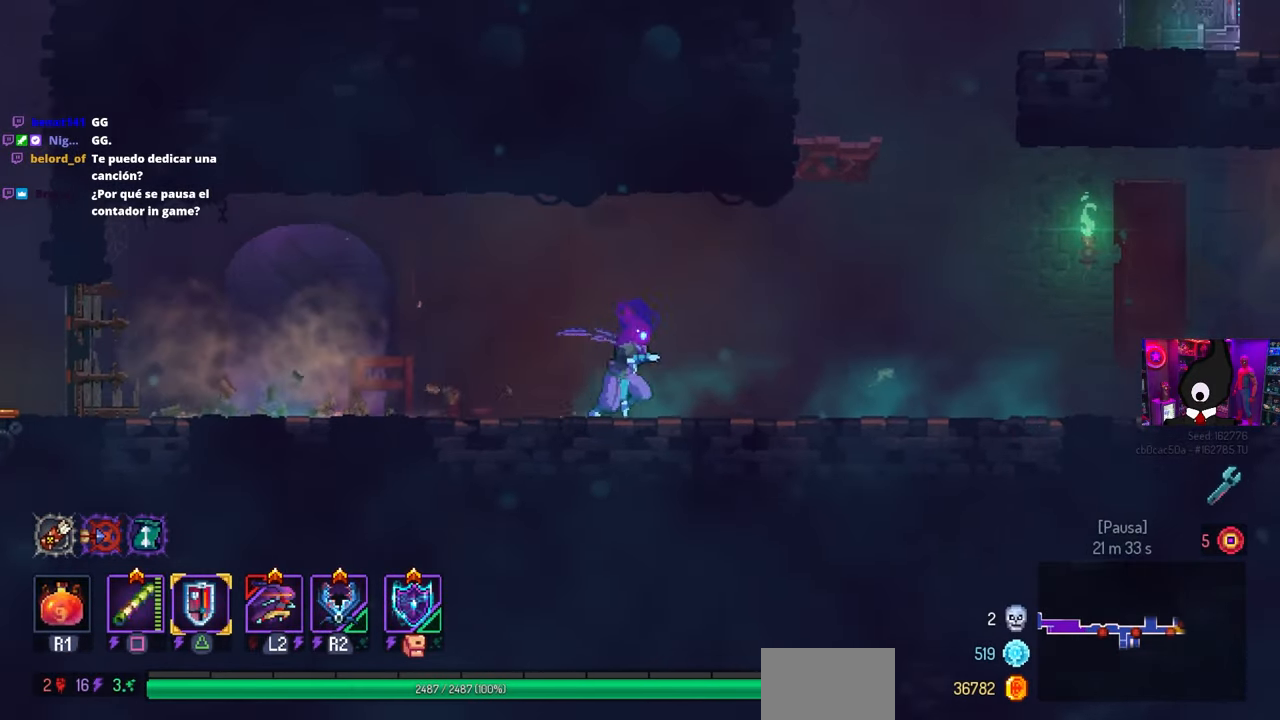
{"buttons": [], "left_stick": "center", "right_stick": "center", "events": [[417, "DPAD_RIGHT", "up"]]}
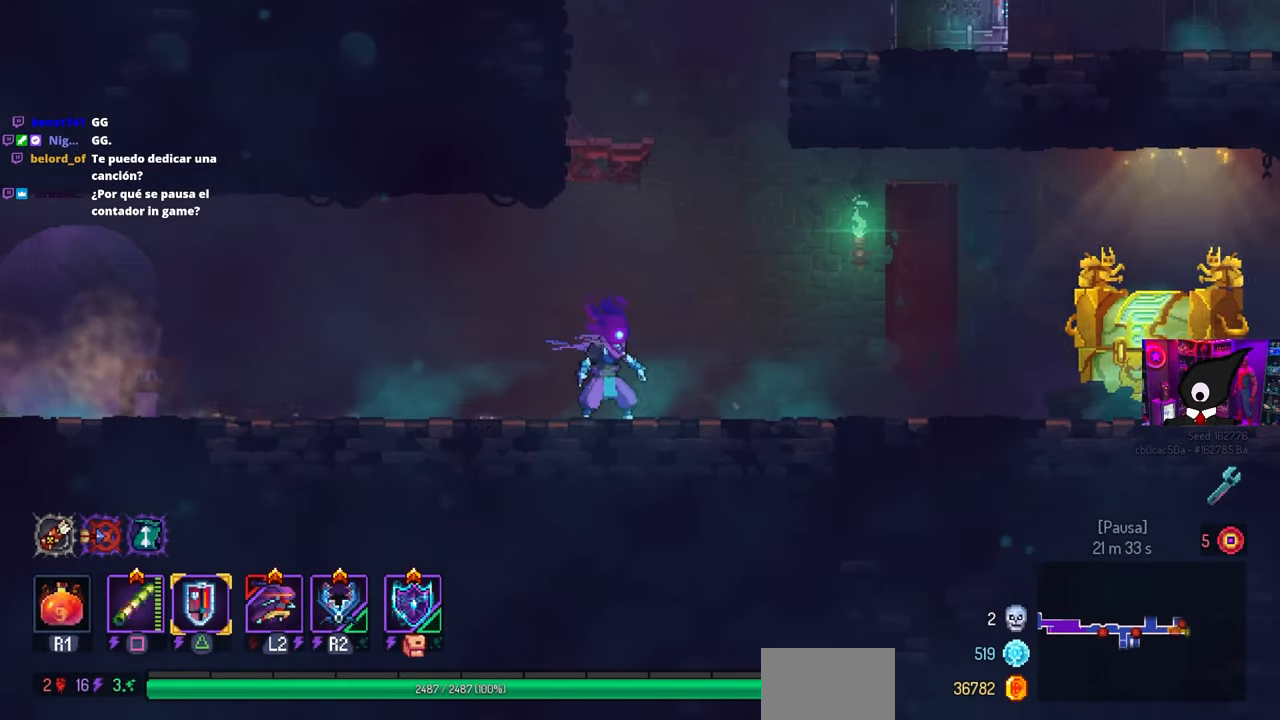
{"buttons": ["DPAD_LEFT"], "left_stick": "center", "right_stick": "center", "events": [[50, "DPAD_LEFT", "down"], [200, "CIRCLE", "down"], [350, "CIRCLE", "up"]]}
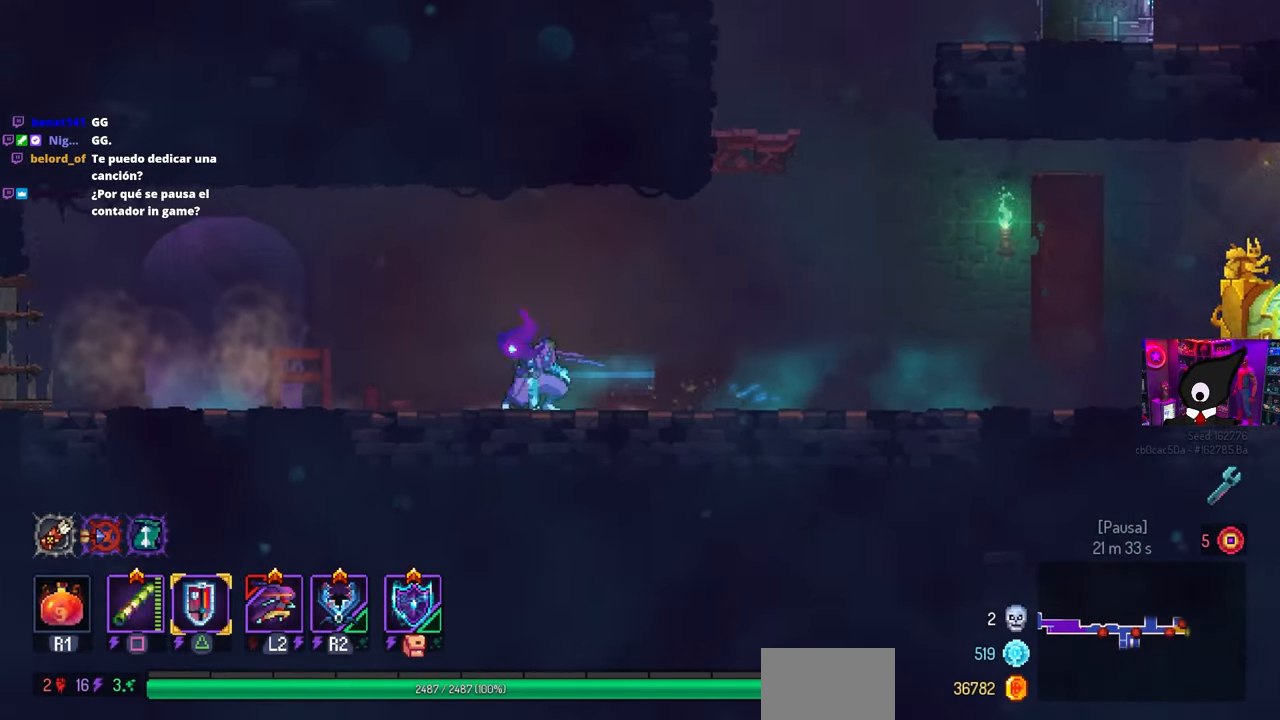
{"buttons": ["DPAD_LEFT"], "left_stick": "center", "right_stick": "center", "events": []}
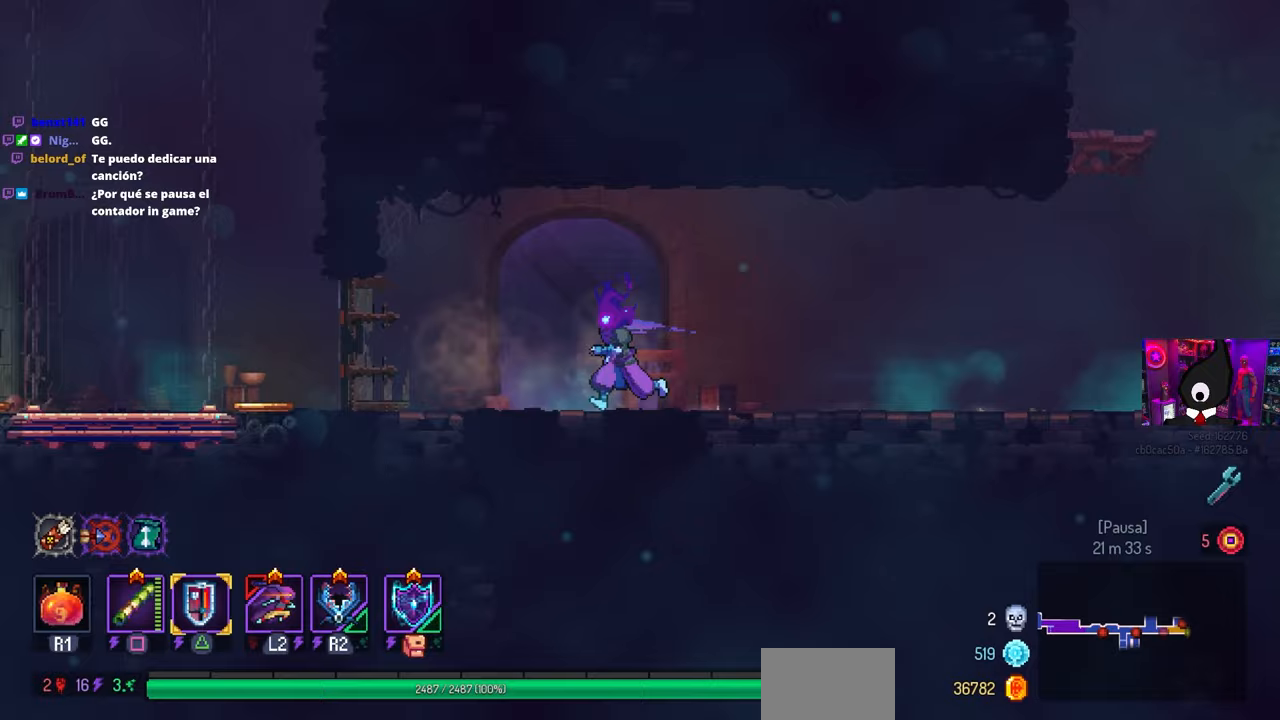
{"buttons": ["DPAD_LEFT"], "left_stick": "center", "right_stick": "center", "events": []}
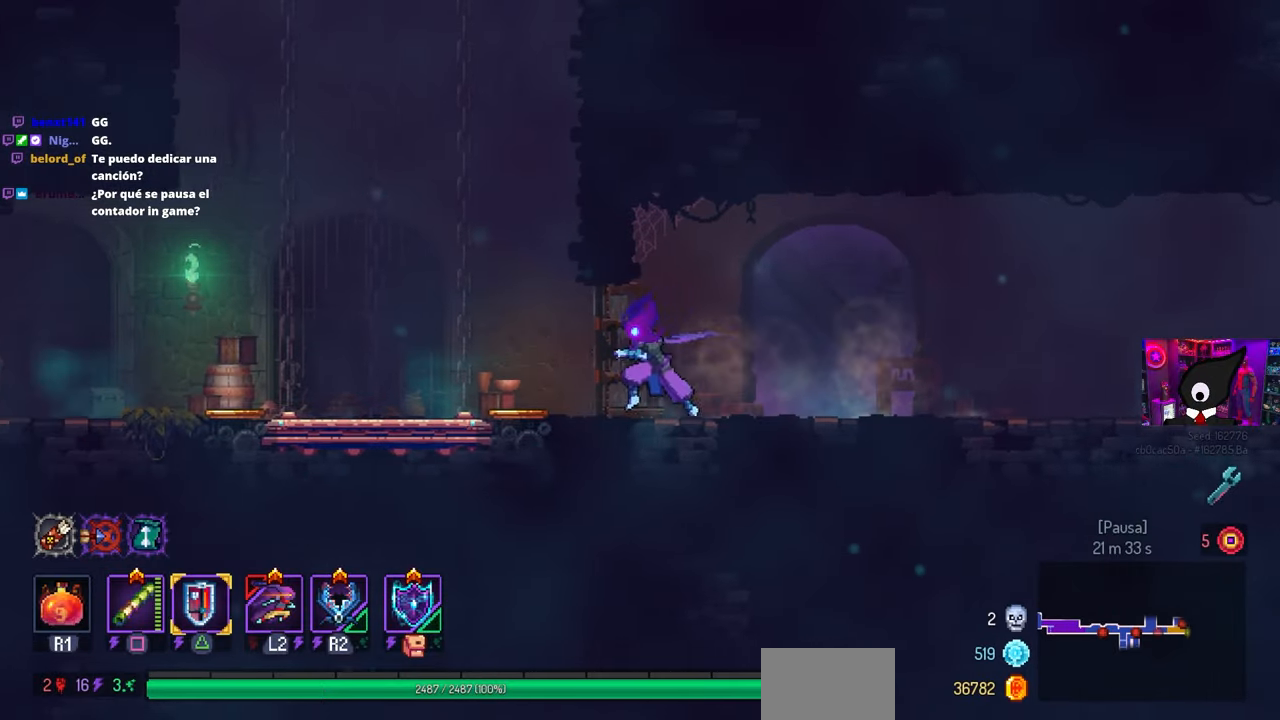
{"buttons": ["DPAD_LEFT"], "left_stick": "center", "right_stick": "center", "events": []}
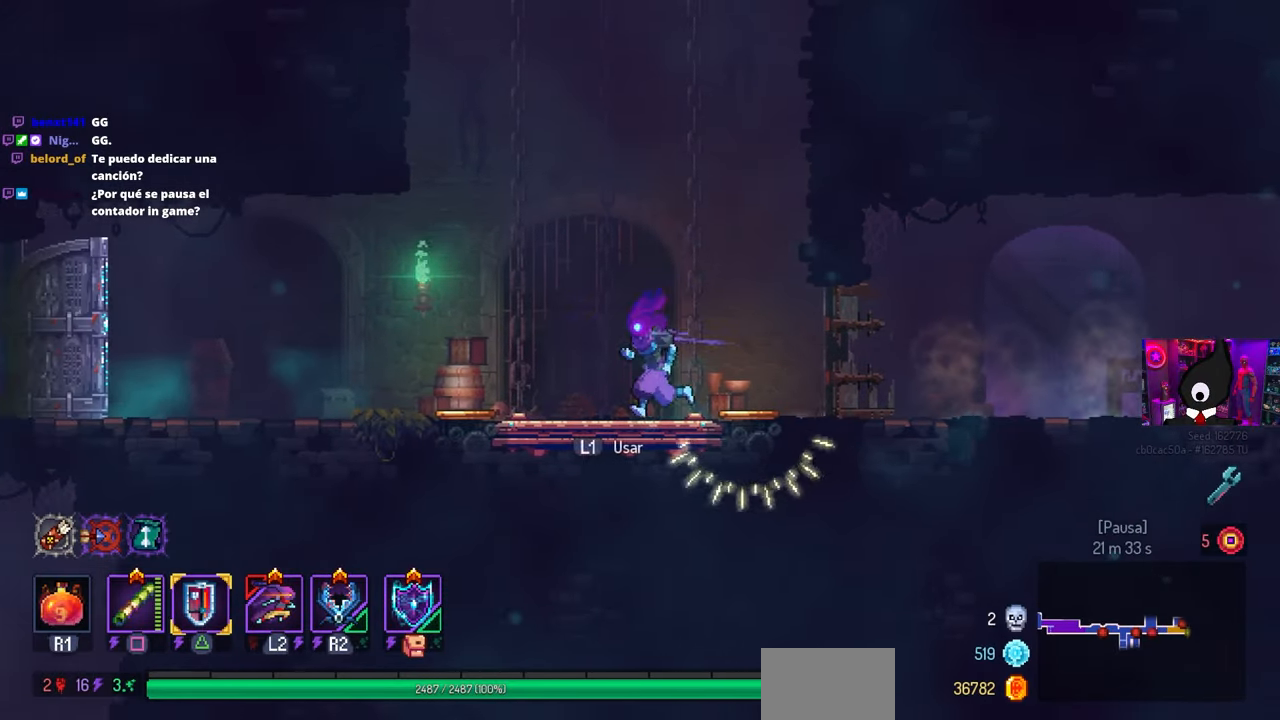
{"buttons": ["DPAD_LEFT"], "left_stick": "center", "right_stick": "center", "events": []}
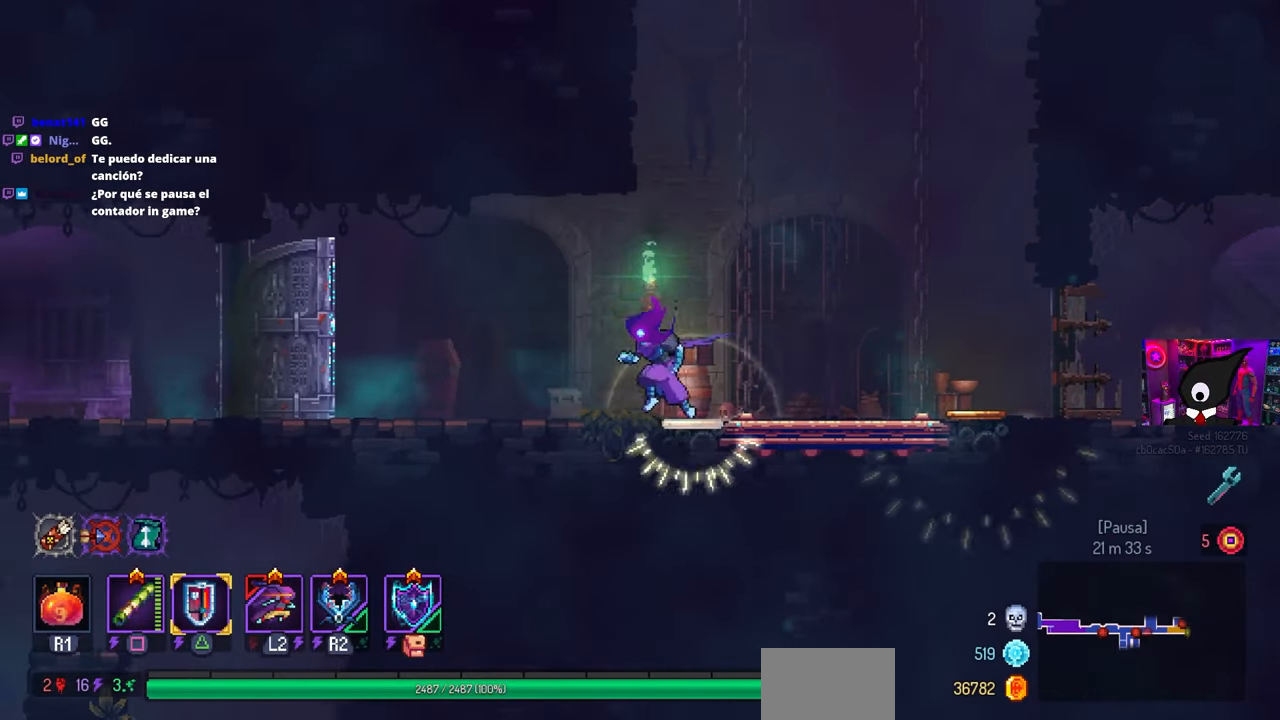
{"buttons": ["DPAD_LEFT"], "left_stick": "center", "right_stick": "center", "events": [[400, "CIRCLE", "down"], [483, "CIRCLE", "up"]]}
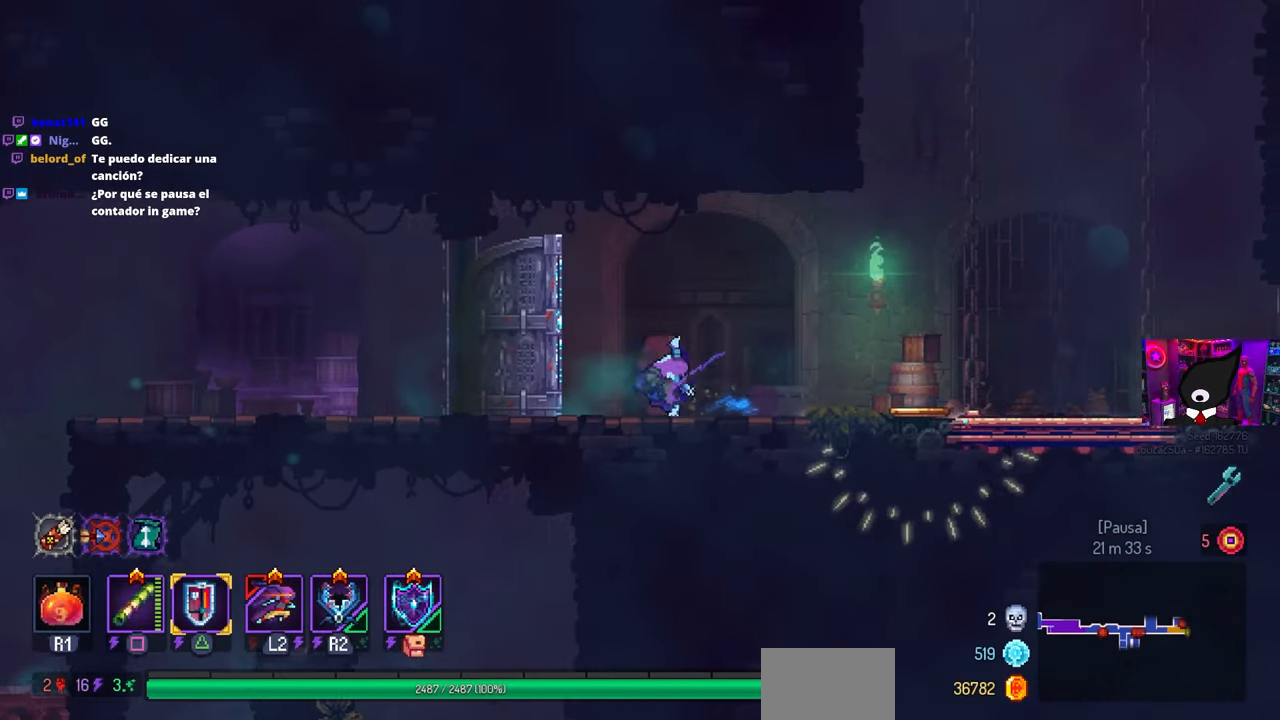
{"buttons": [], "left_stick": "center", "right_stick": "center", "events": [[450, "DPAD_LEFT", "up"]]}
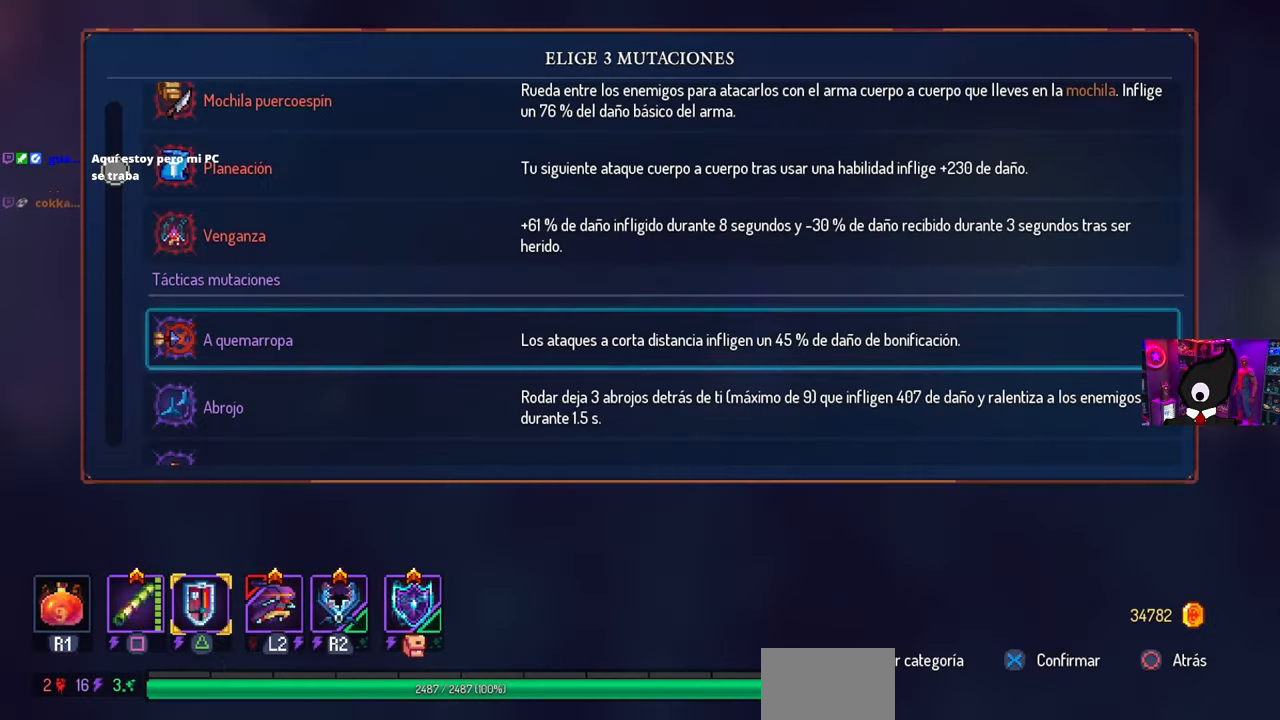
{"buttons": [], "left_stick": "center", "right_stick": "center", "events": []}
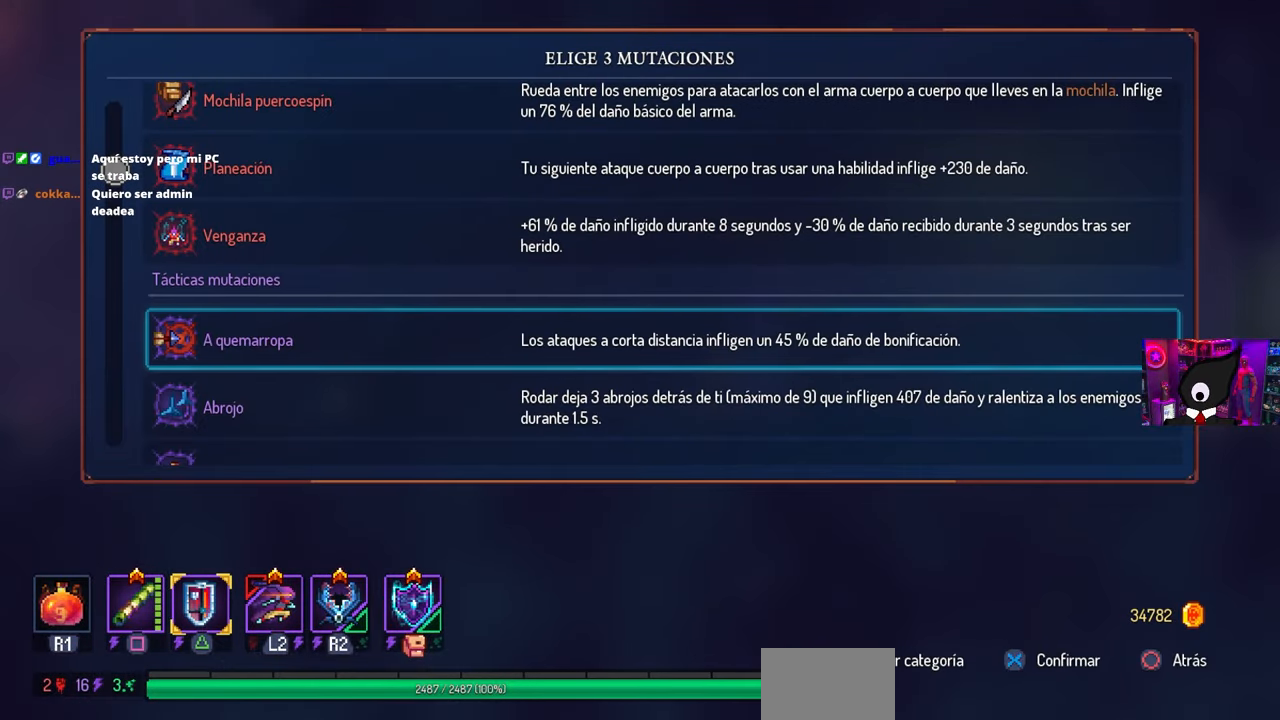
{"buttons": ["DPAD_DOWN"], "left_stick": "center", "right_stick": "center", "events": [[150, "DPAD_DOWN", "down"], [317, "DPAD_DOWN", "up"], [500, "DPAD_DOWN", "down"]]}
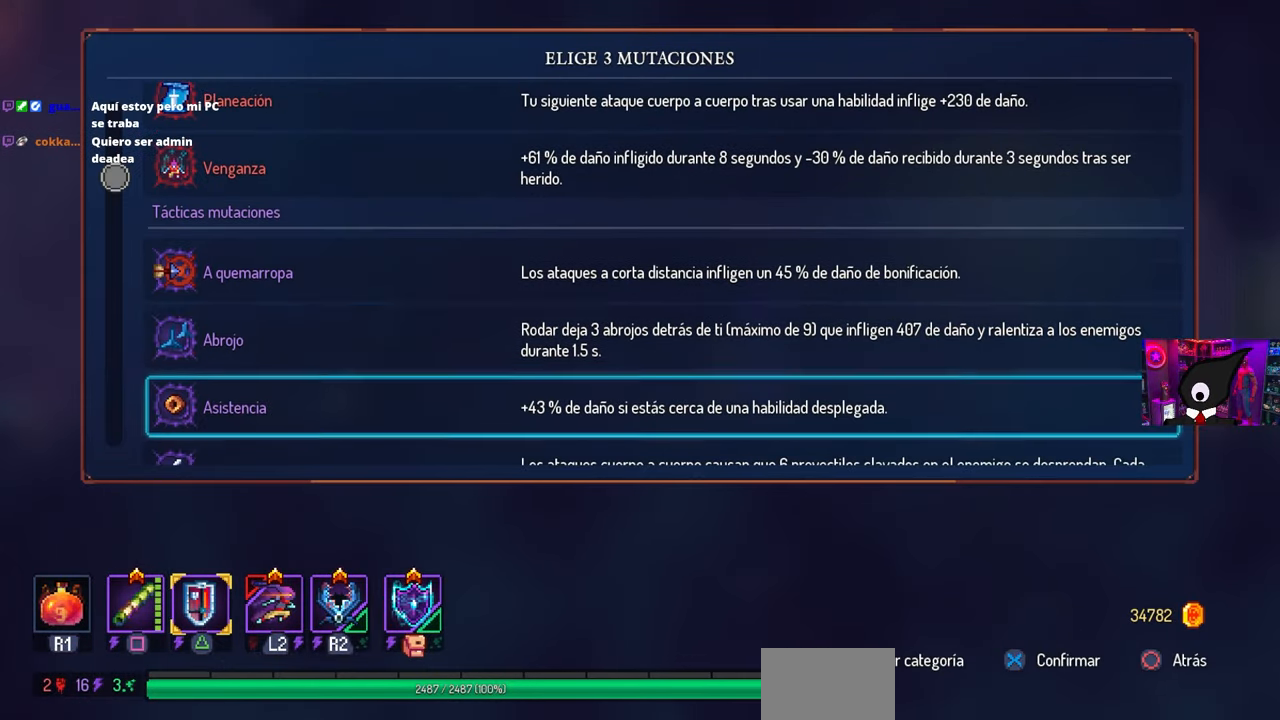
{"buttons": [], "left_stick": "center", "right_stick": "center", "events": [[100, "DPAD_DOWN", "up"], [300, "DPAD_DOWN", "down"], [467, "DPAD_DOWN", "up"]]}
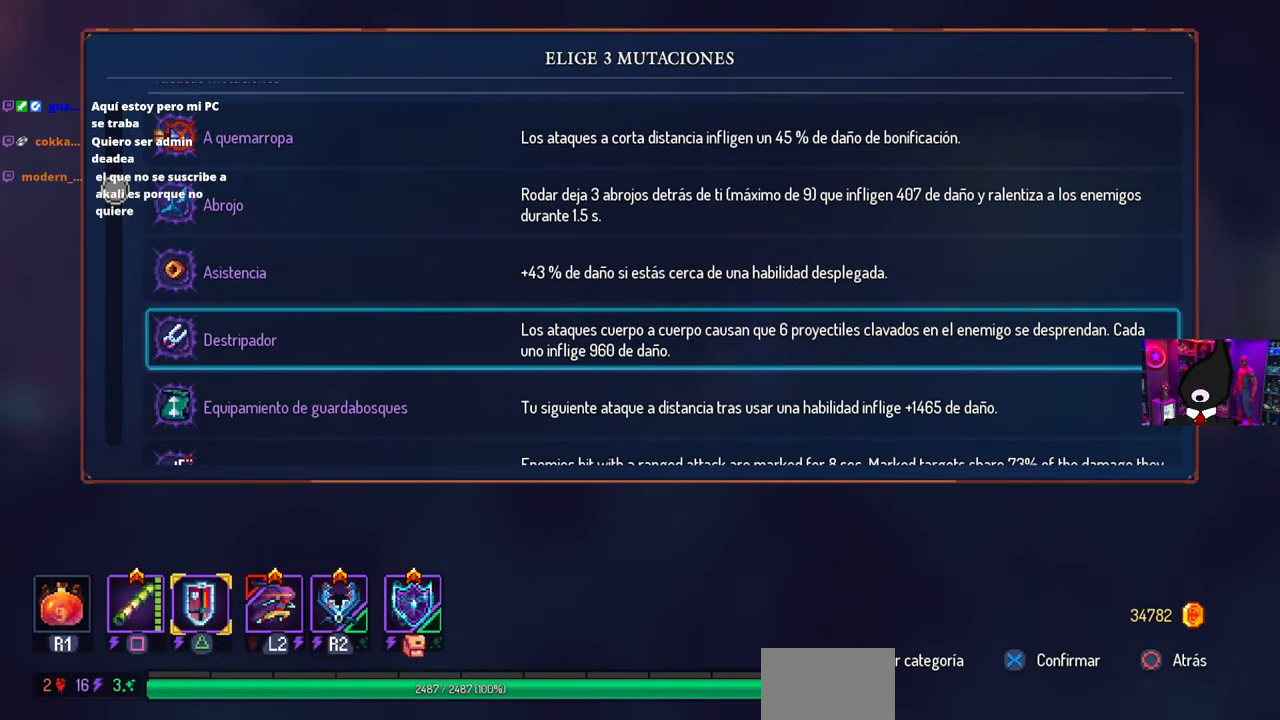
{"buttons": ["DPAD_DOWN"], "left_stick": "center", "right_stick": "center", "events": [[500, "DPAD_DOWN", "down"]]}
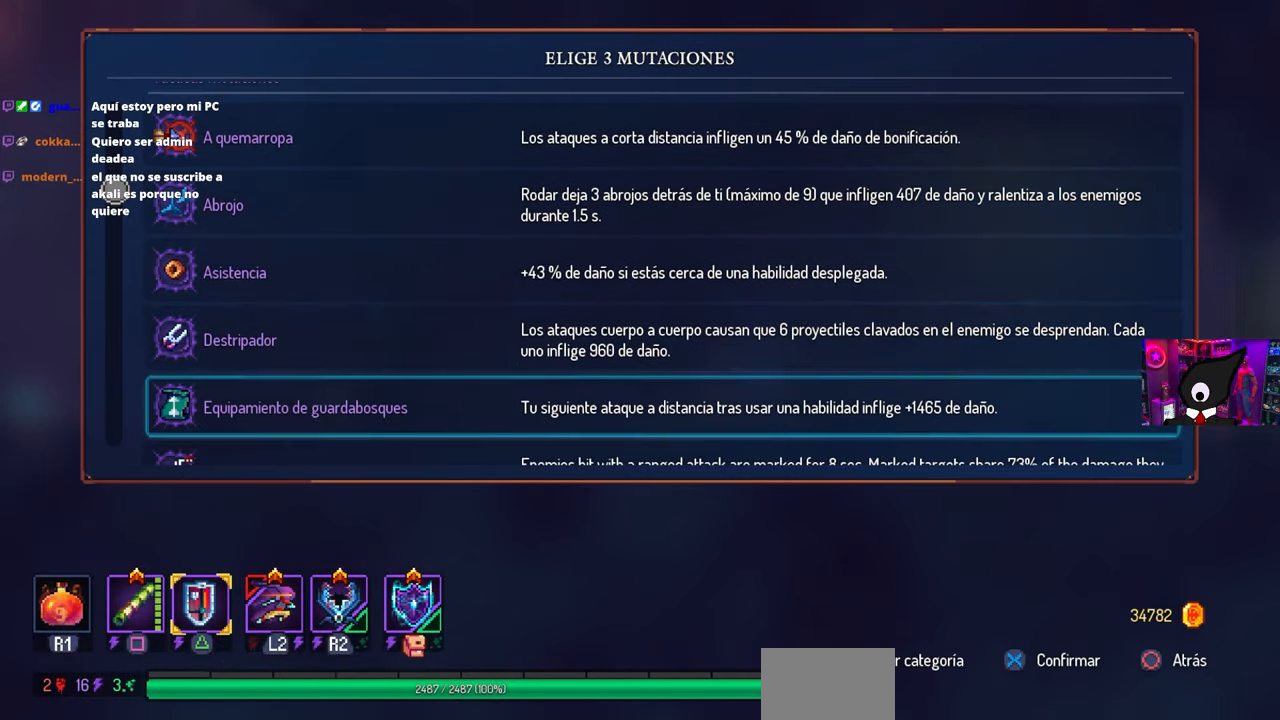
{"buttons": [], "left_stick": "center", "right_stick": "center", "events": [[150, "DPAD_DOWN", "up"]]}
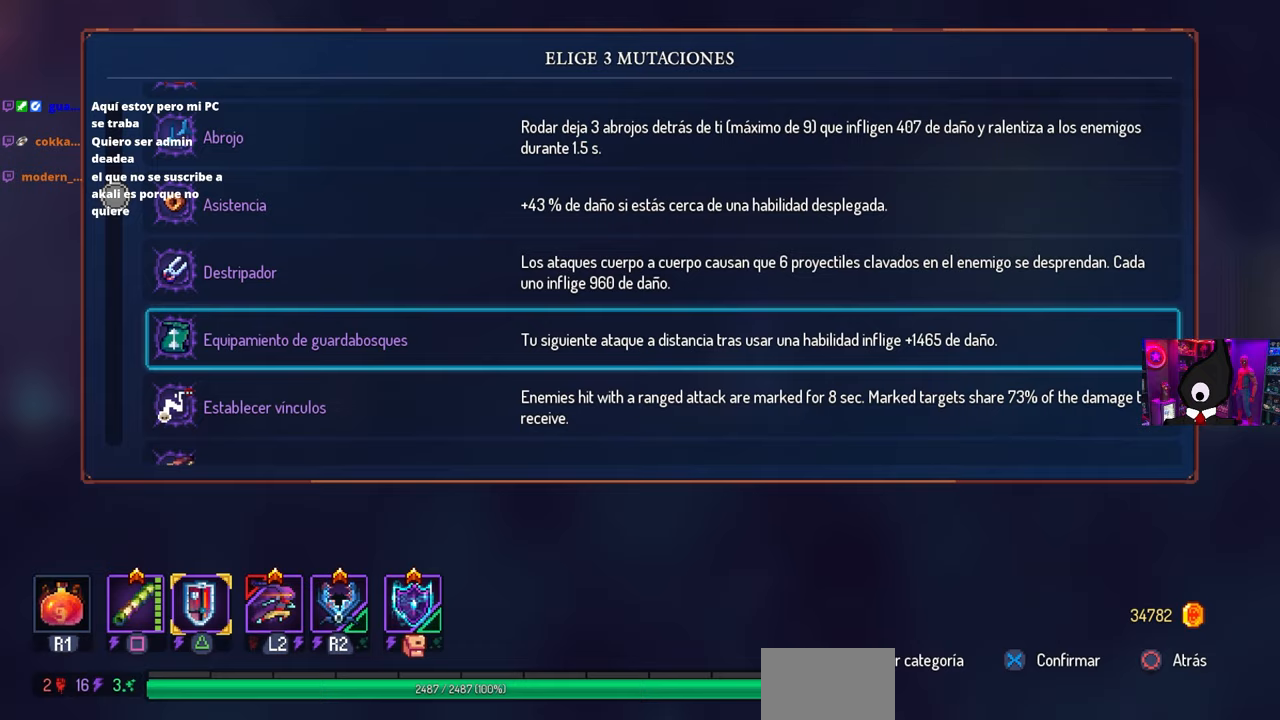
{"buttons": [], "left_stick": "center", "right_stick": "center", "events": []}
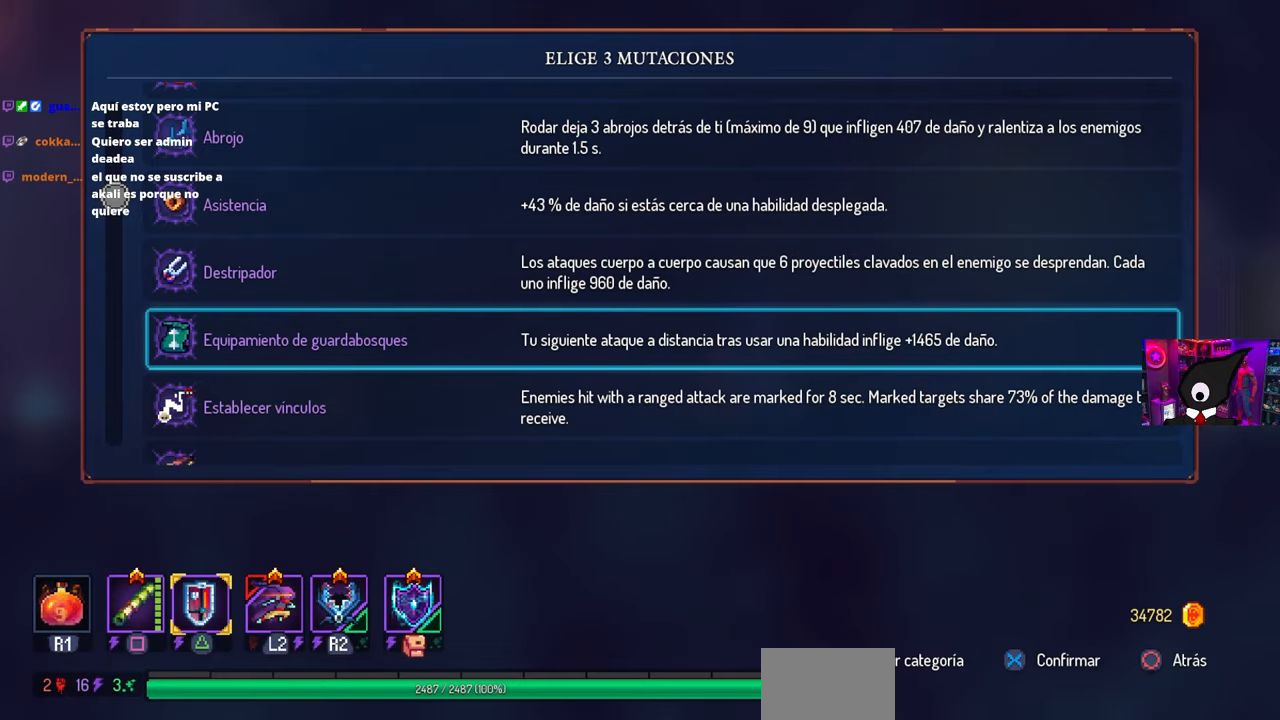
{"buttons": [], "left_stick": "center", "right_stick": "center", "events": []}
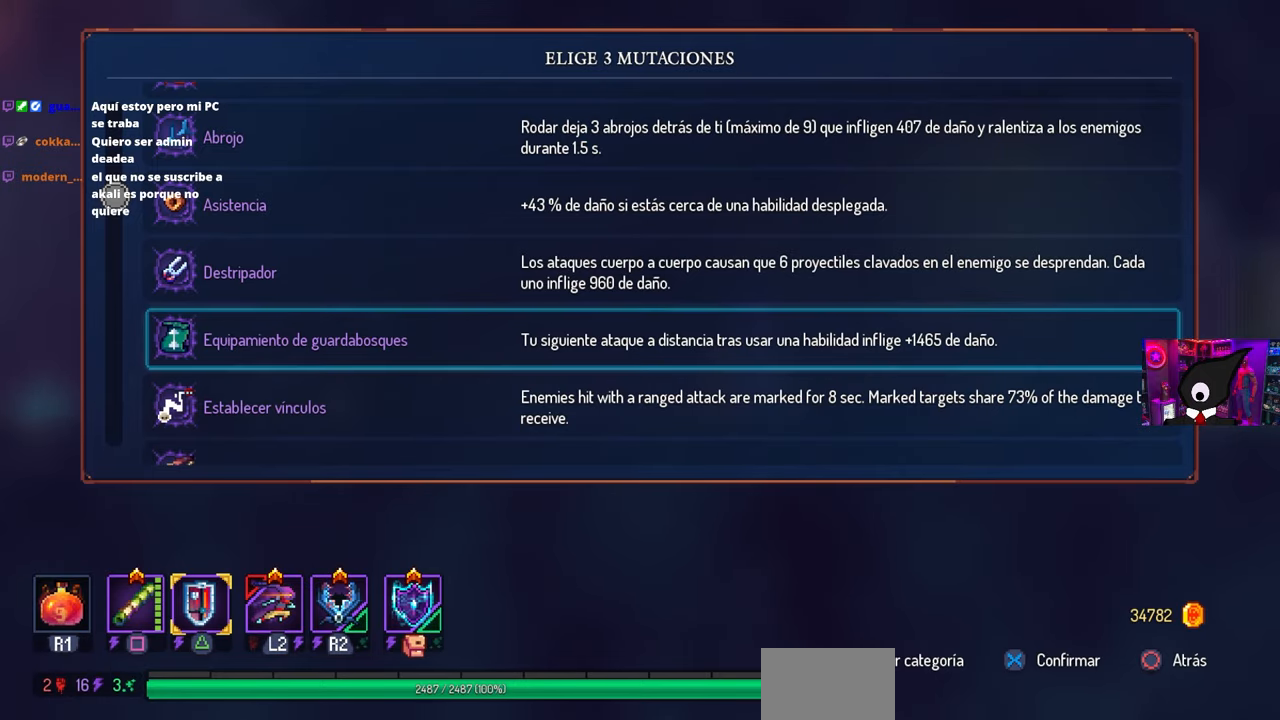
{"buttons": [], "left_stick": "center", "right_stick": "center", "events": []}
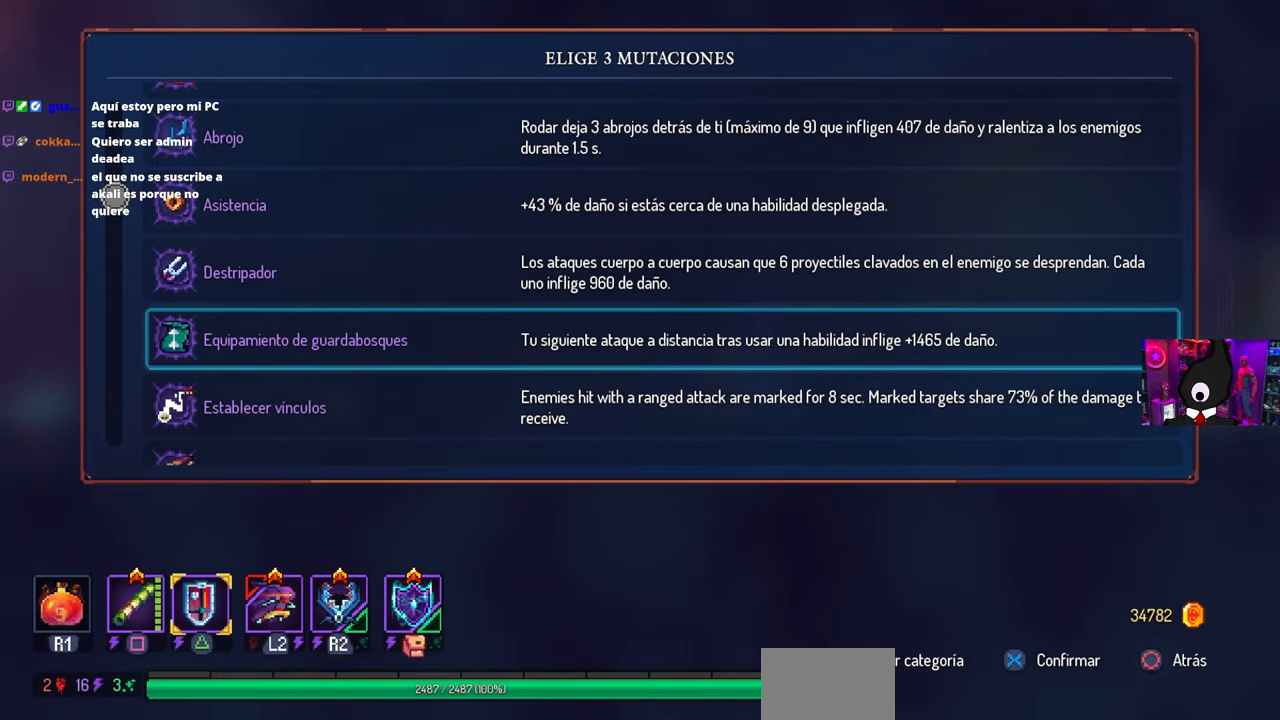
{"buttons": ["CROSS"], "left_stick": "center", "right_stick": "center", "events": [[400, "CROSS", "down"]]}
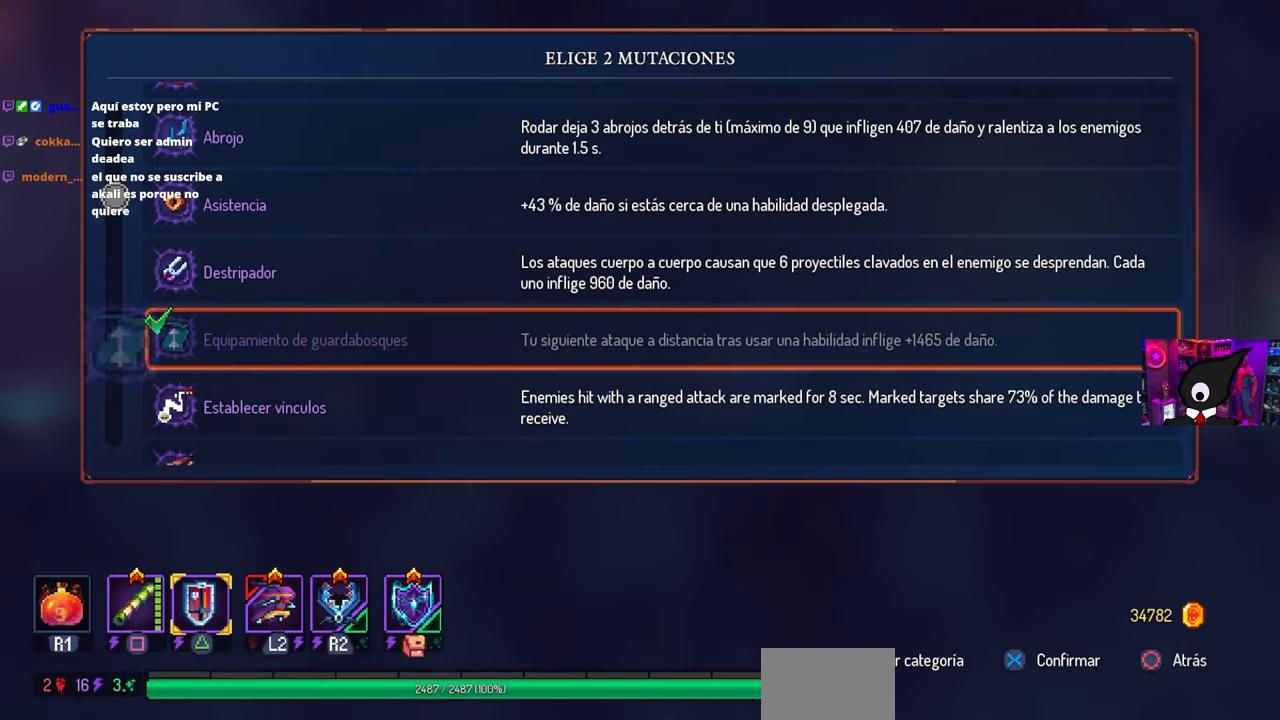
{"buttons": [], "left_stick": "center", "right_stick": "center", "events": [[17, "CROSS", "up"]]}
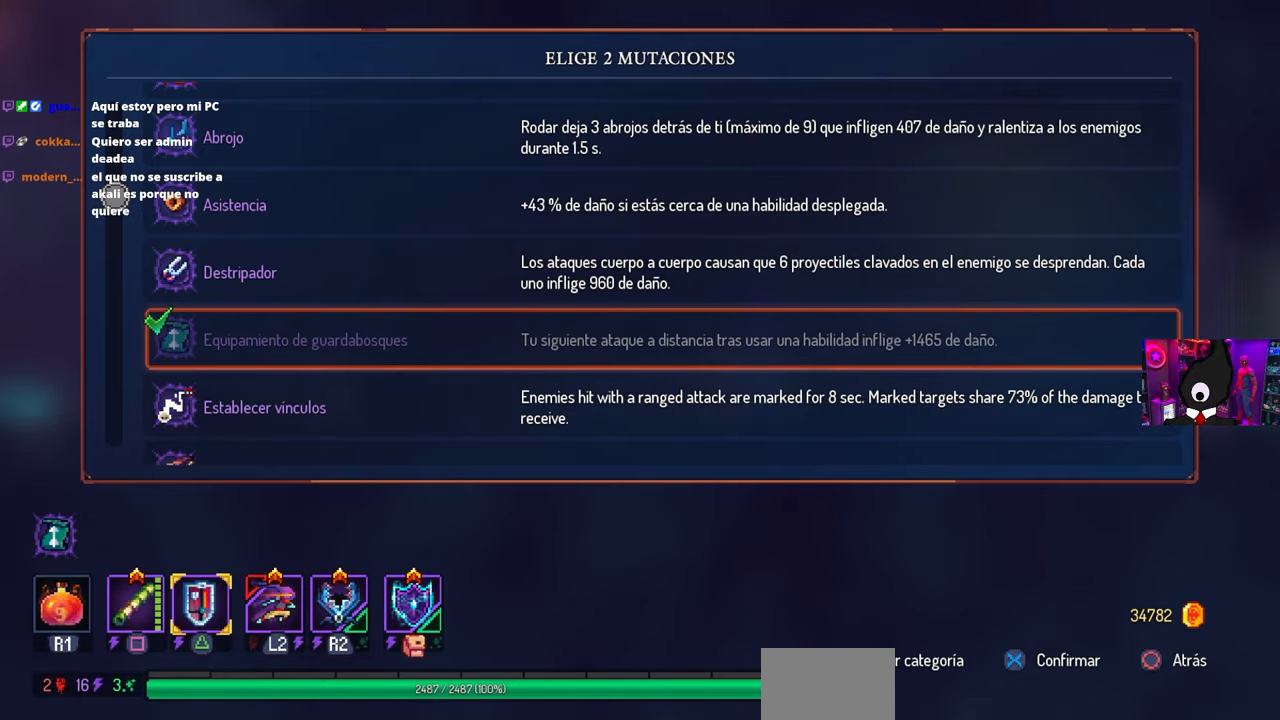
{"buttons": [], "left_stick": "center", "right_stick": "center", "events": []}
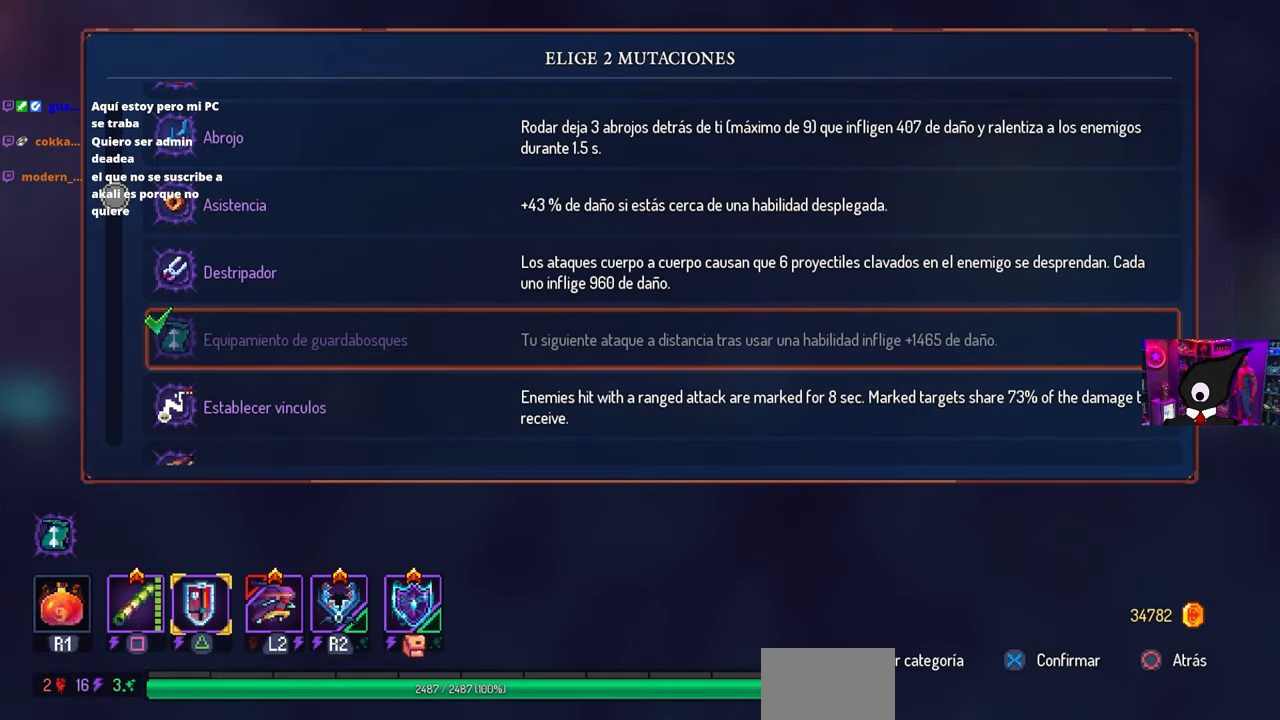
{"buttons": [], "left_stick": "center", "right_stick": "center", "events": [[117, "R1", "down"], [200, "R1", "up"], [317, "R1", "down"], [383, "R1", "up"]]}